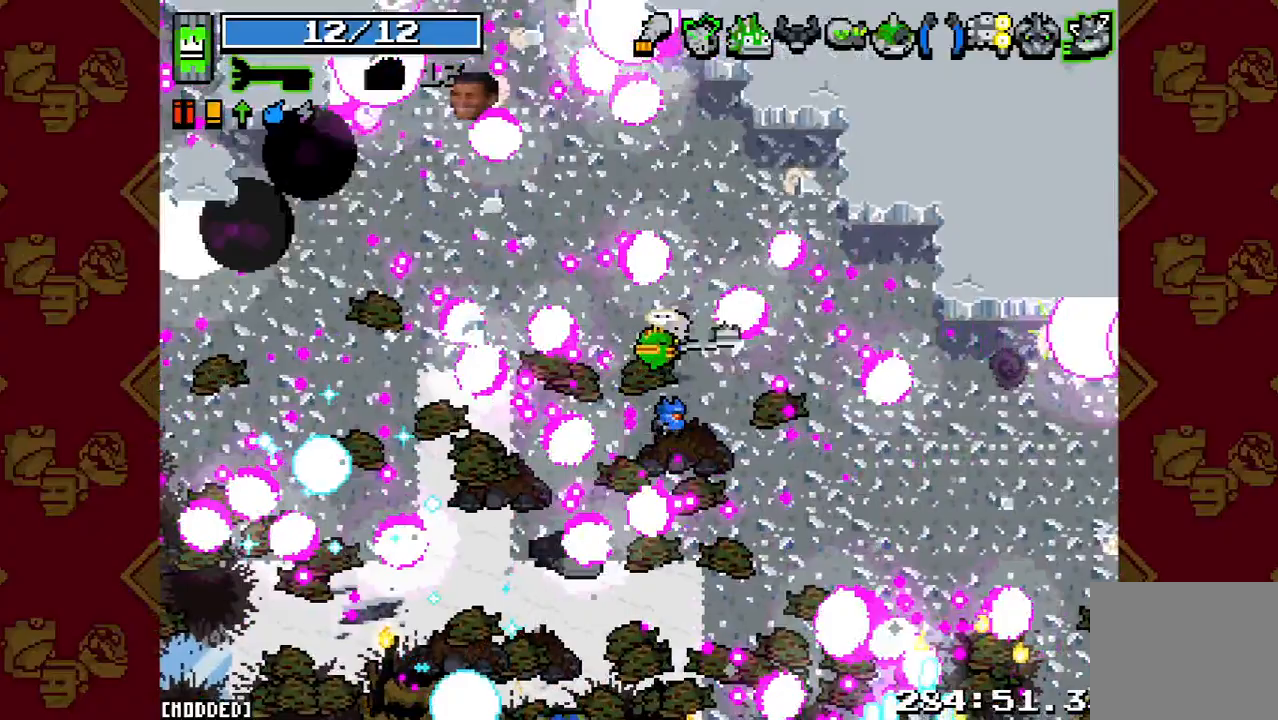
Gameplay with a controller (PlayStation layout); each line is a JSON object with the inputs held at the frame after it (dt_ms = milliseconds from this image to that frame). "button_events" lists button changes between this image and that frame as [ms after this image, input, new state], when the widget could be followed in between (sticks are given only as held states). Not read: L3 R3.
{"dt_ms": 500, "buttons": [], "left_stick": "up-left", "right_stick": "up-left", "button_events": []}
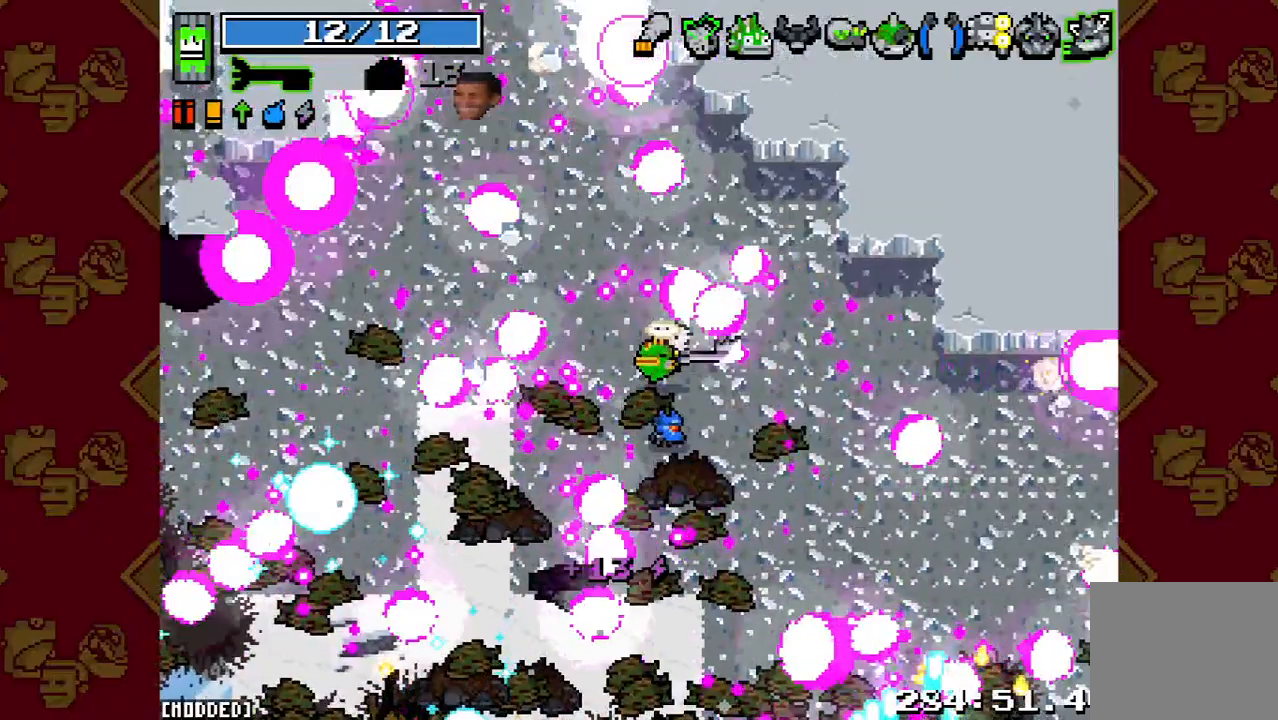
{"dt_ms": 500, "buttons": [], "left_stick": "up-left", "right_stick": "left", "button_events": []}
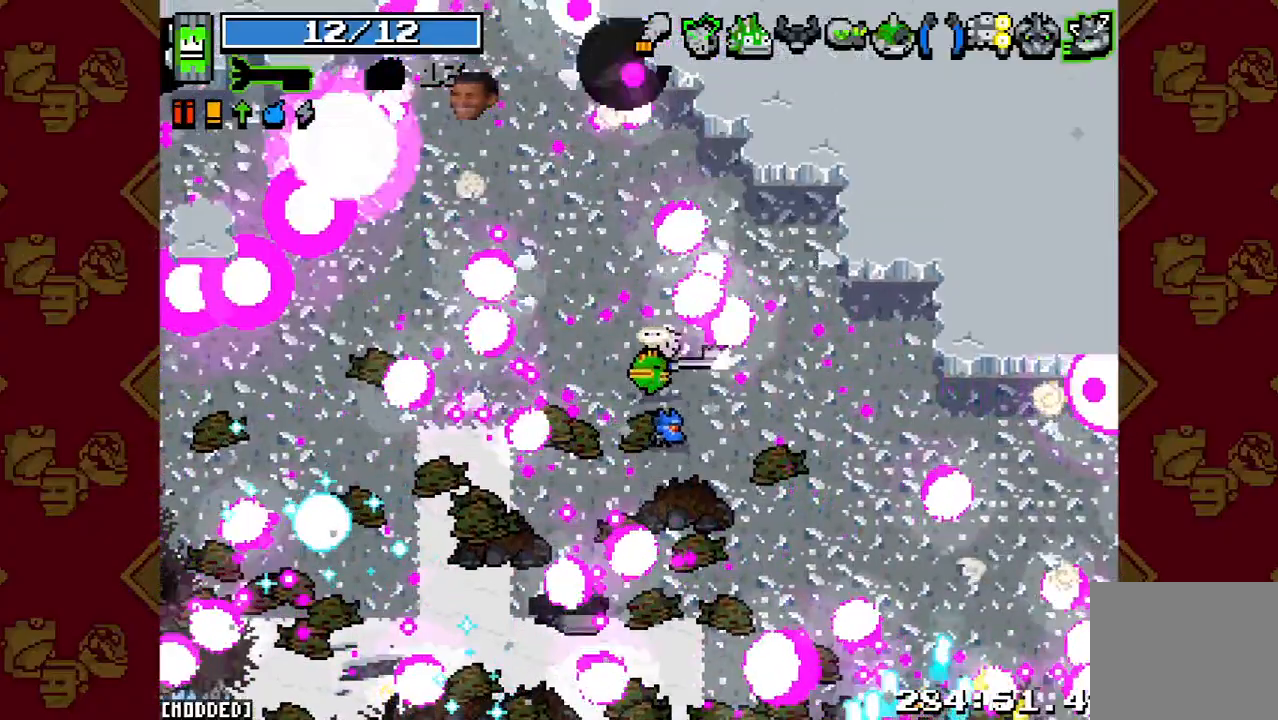
{"dt_ms": 1000, "buttons": [], "left_stick": "up-left", "right_stick": "center", "button_events": []}
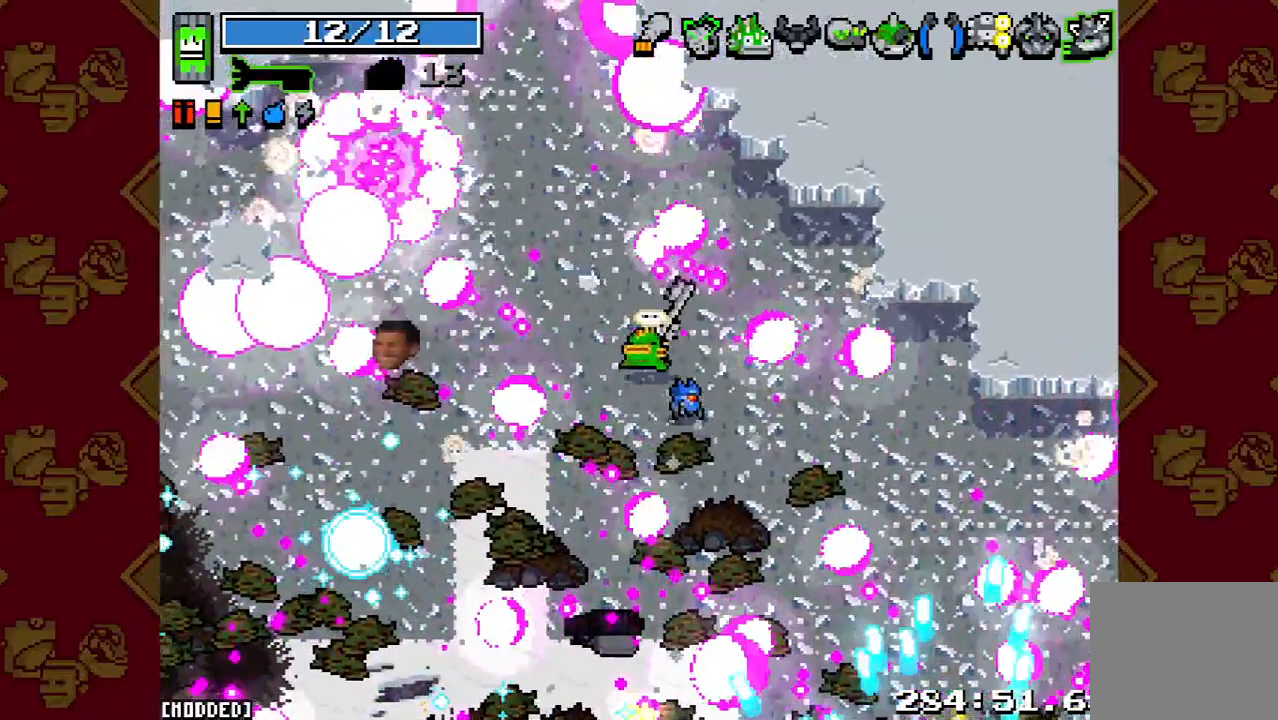
{"dt_ms": 500, "buttons": [], "left_stick": "up-left", "right_stick": "center", "button_events": []}
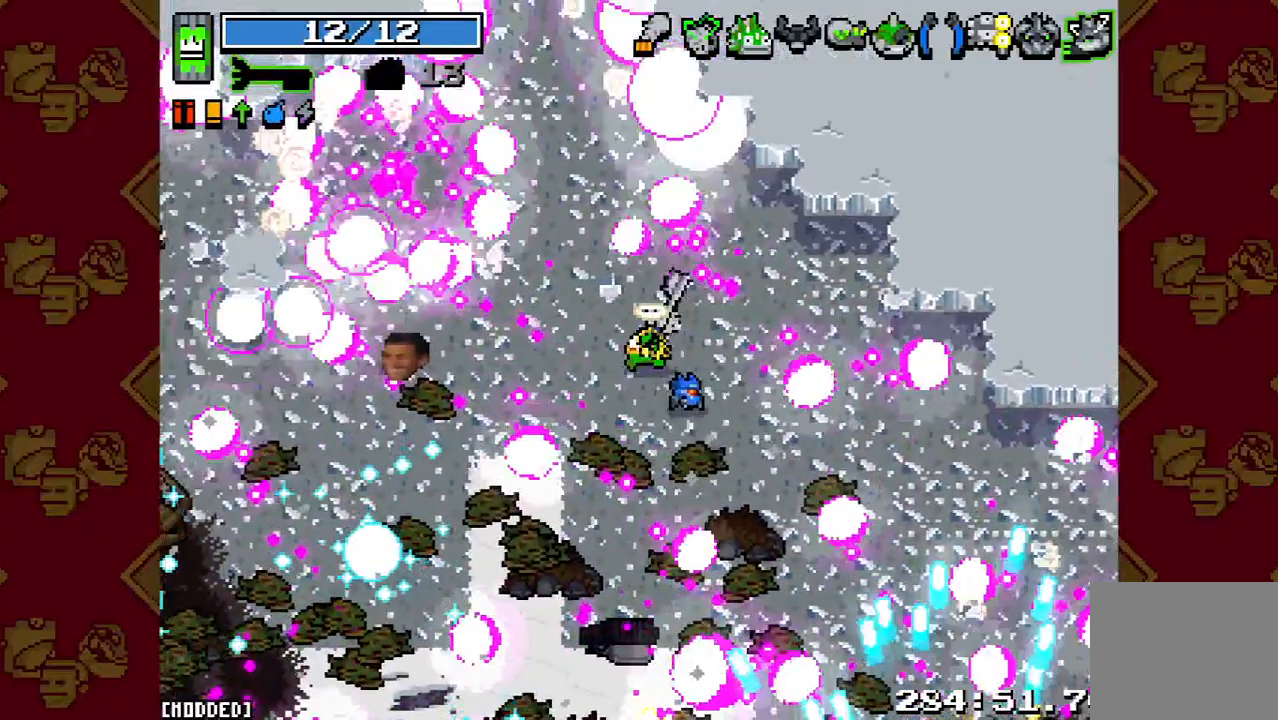
{"dt_ms": 500, "buttons": [], "left_stick": "up-left", "right_stick": "center", "button_events": []}
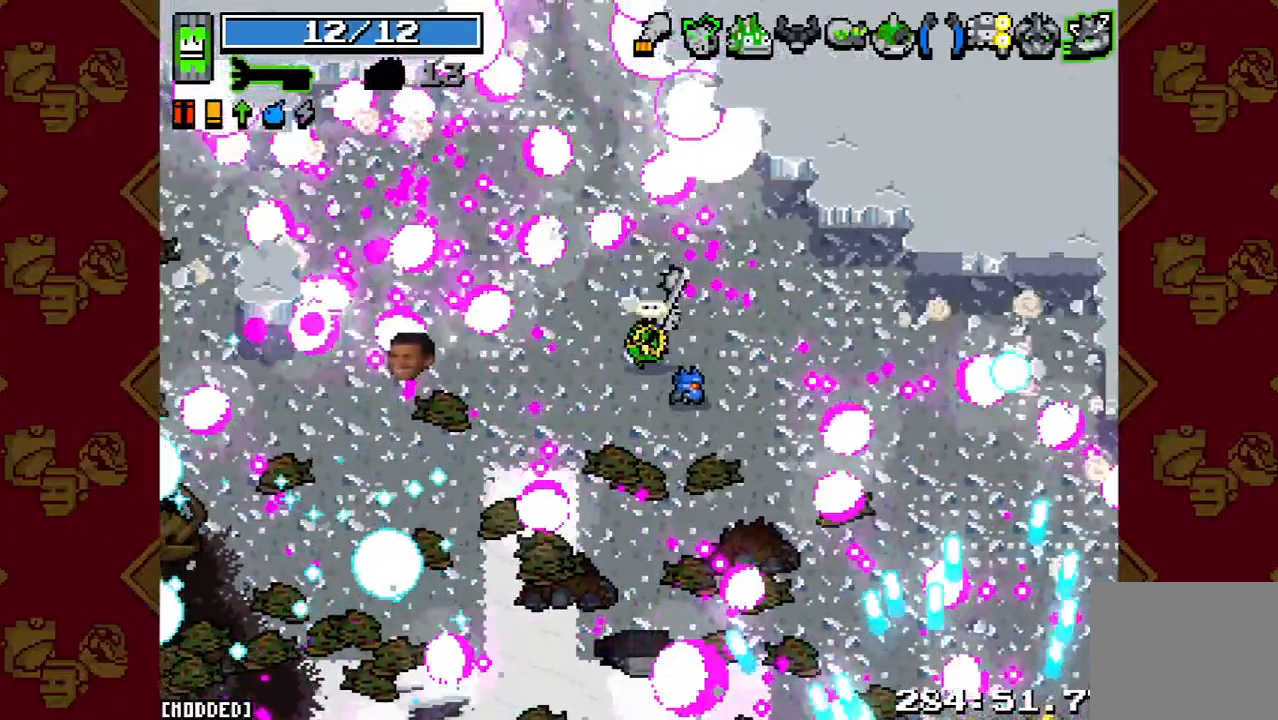
{"dt_ms": 500, "buttons": [], "left_stick": "up-left", "right_stick": "center", "button_events": []}
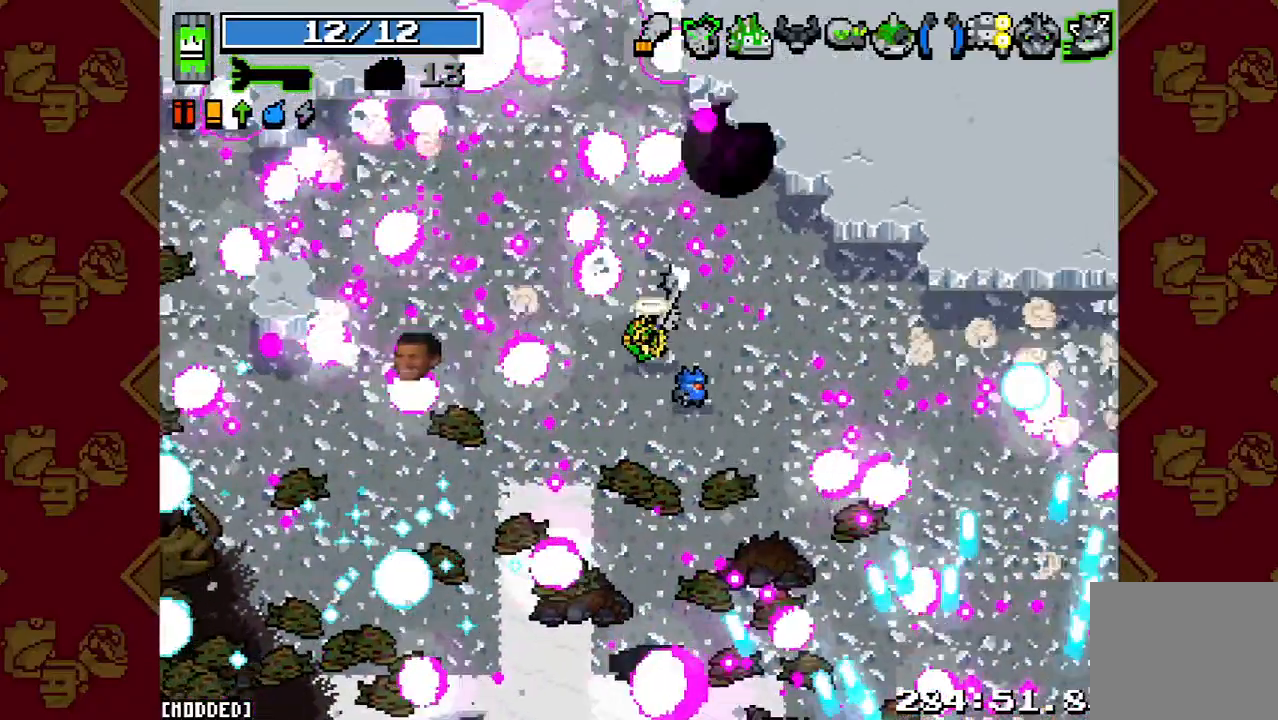
{"dt_ms": 500, "buttons": [], "left_stick": "left", "right_stick": "center", "button_events": []}
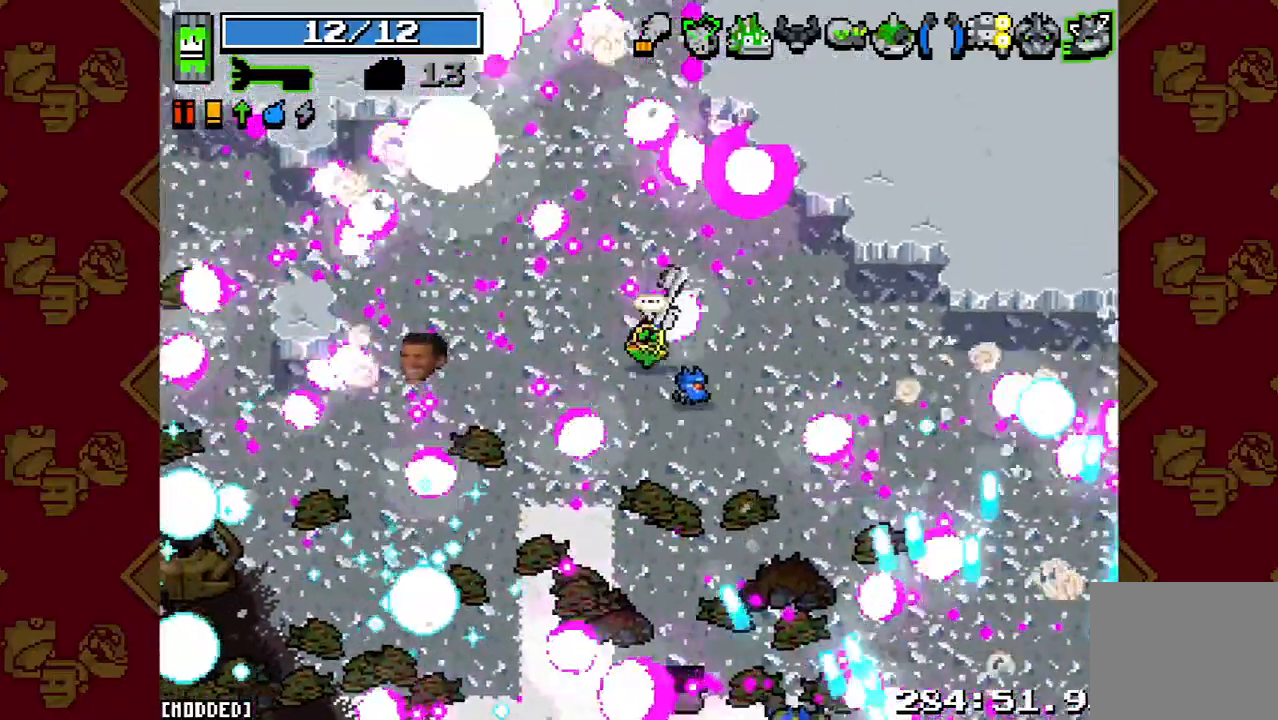
{"dt_ms": 500, "buttons": [], "left_stick": "center", "right_stick": "down", "button_events": []}
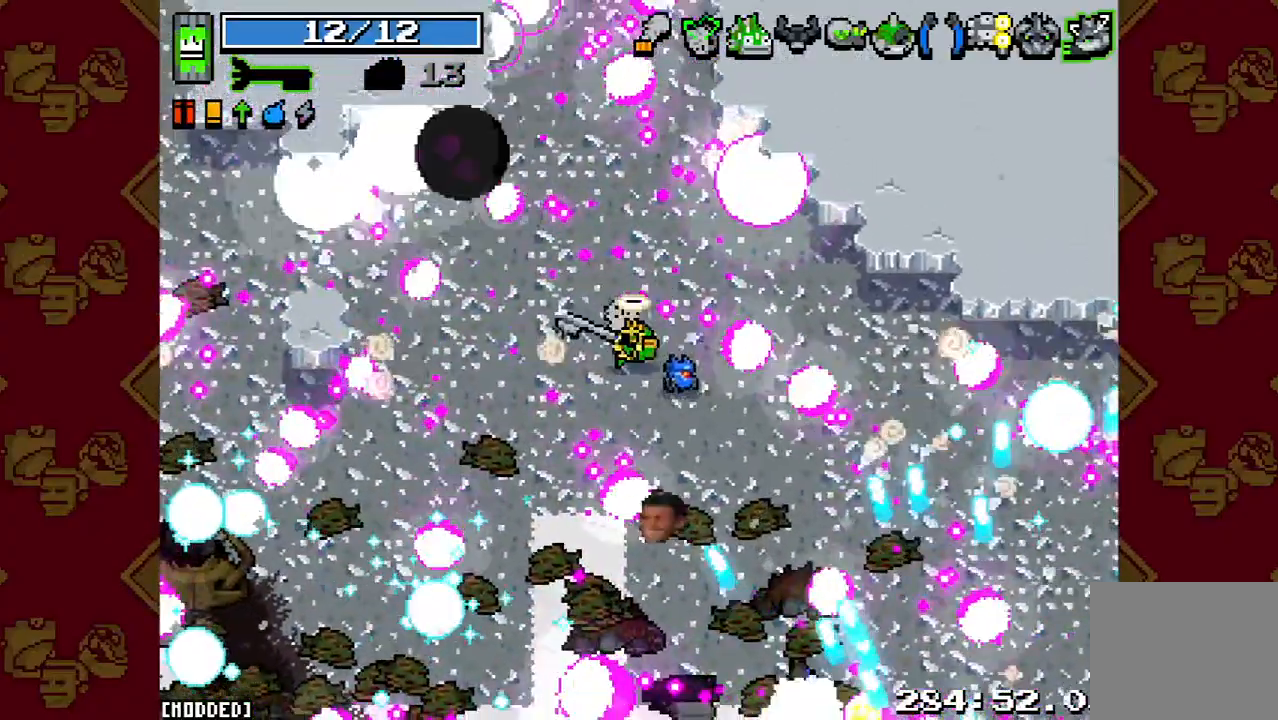
{"dt_ms": 500, "buttons": [], "left_stick": "up", "right_stick": "down-left", "button_events": []}
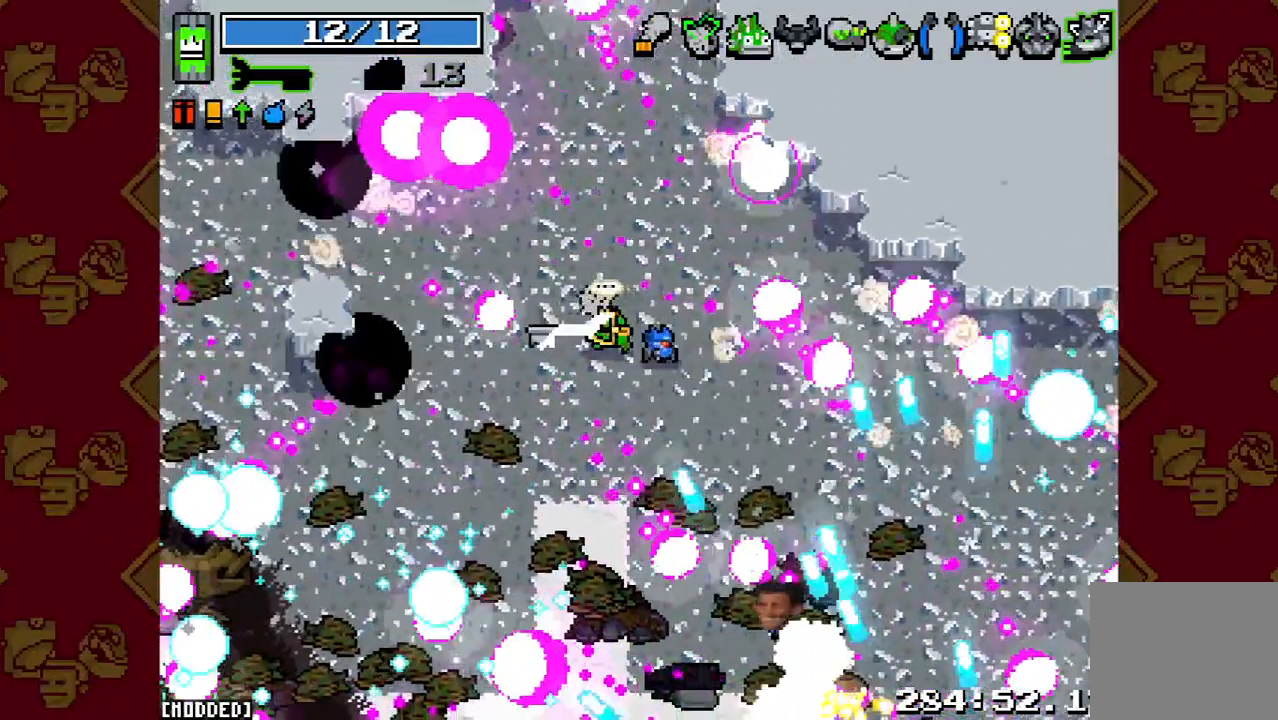
{"dt_ms": 500, "buttons": [], "left_stick": "center", "right_stick": "down-left", "button_events": [[67, "R2", "down"], [267, "R2", "up"]]}
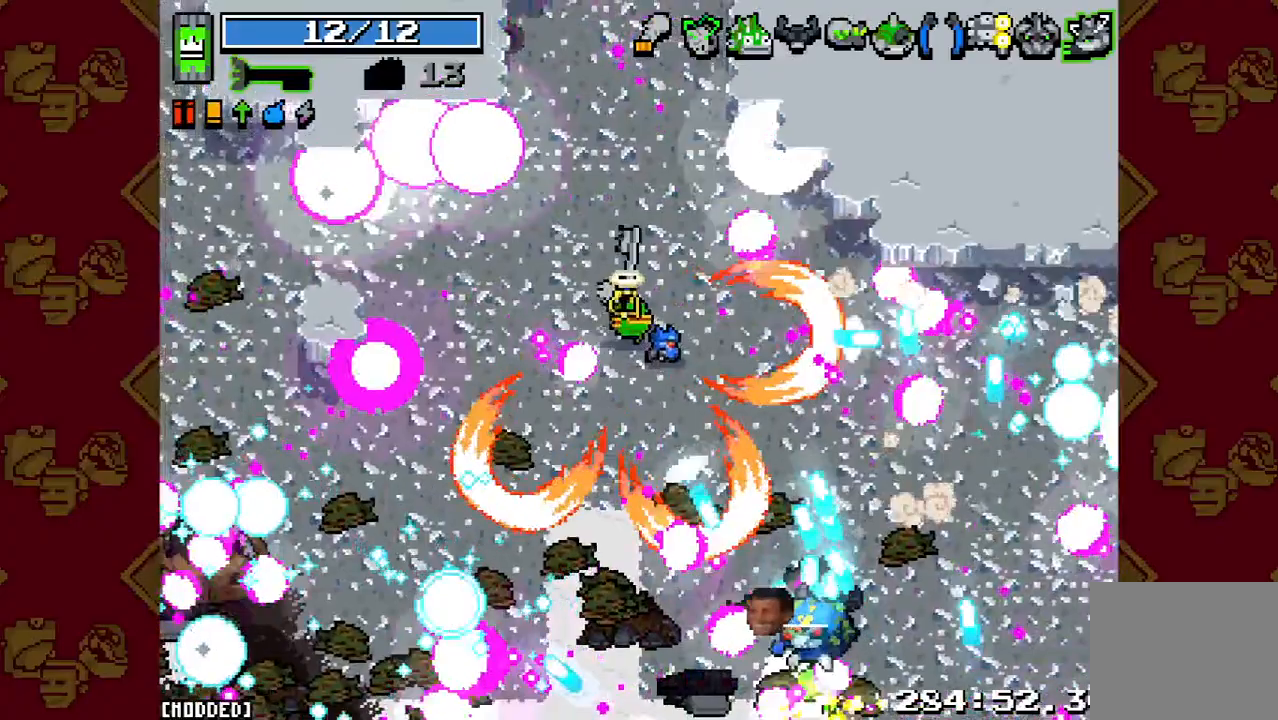
{"dt_ms": 500, "buttons": [], "left_stick": "down-right", "right_stick": "down", "button_events": []}
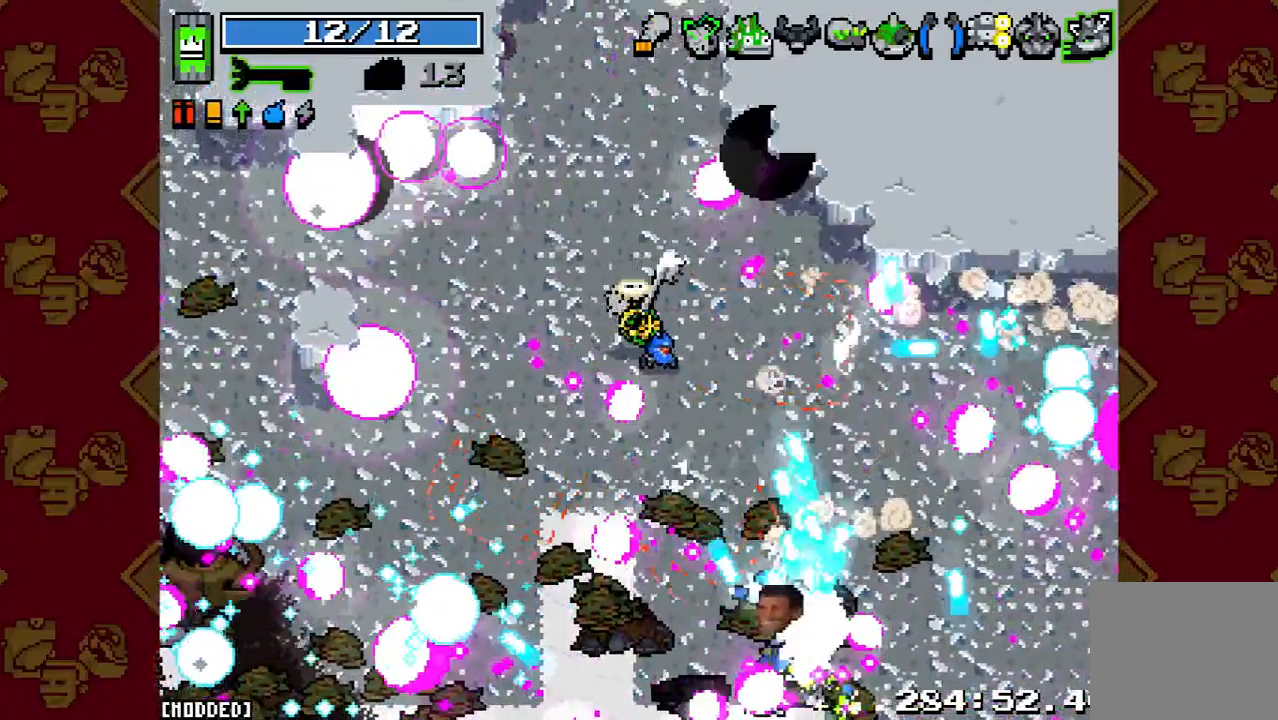
{"dt_ms": 500, "buttons": [], "left_stick": "right", "right_stick": "down", "button_events": [[67, "R2", "down"], [467, "R2", "up"]]}
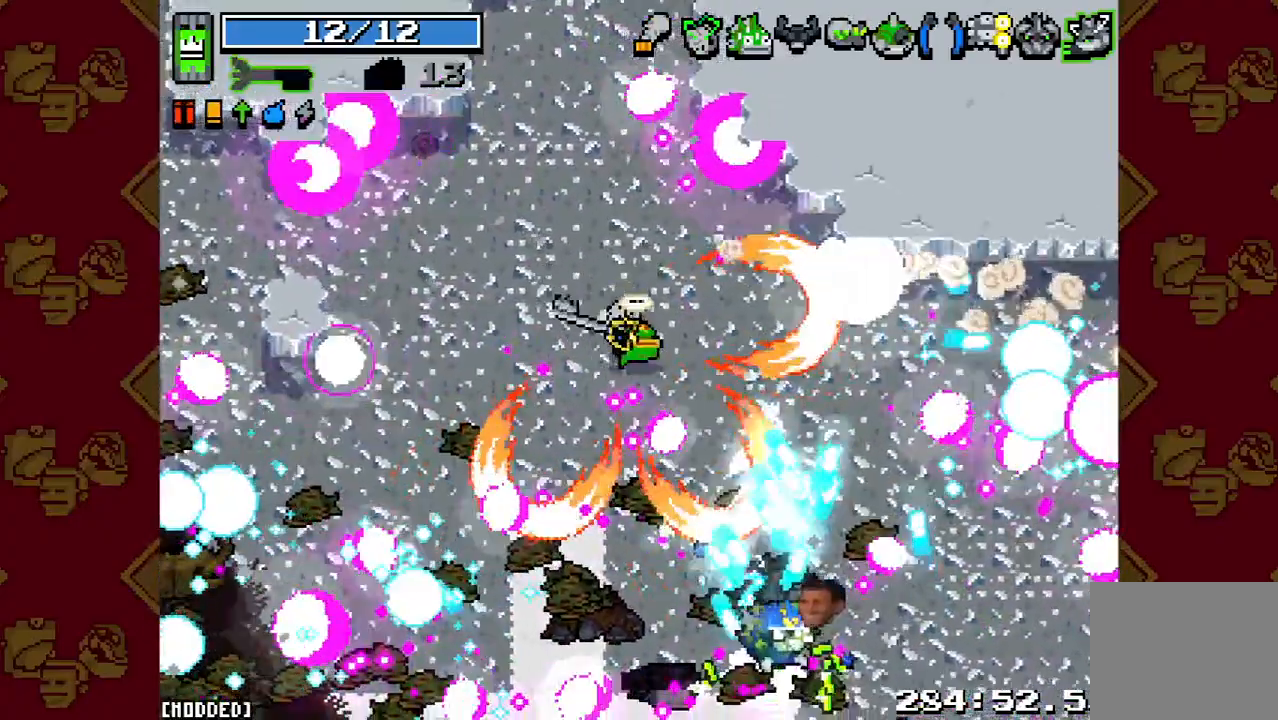
{"dt_ms": 500, "buttons": [], "left_stick": "up-right", "right_stick": "down", "button_events": []}
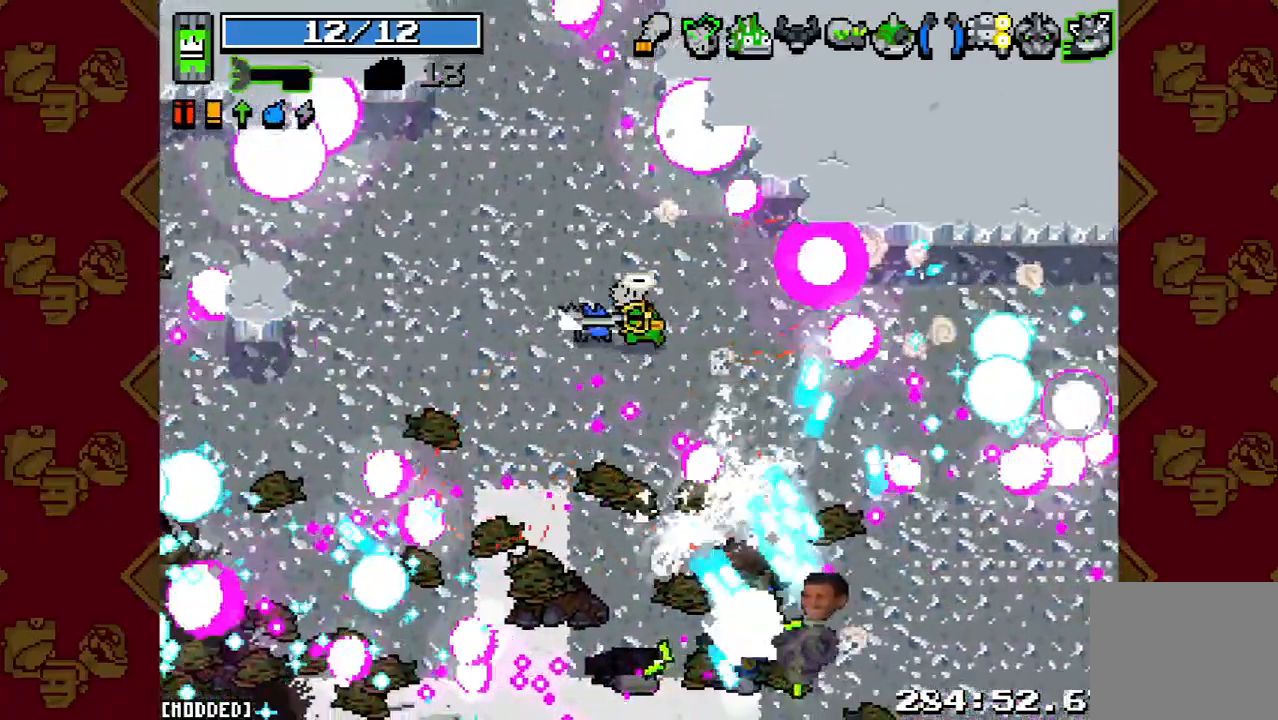
{"dt_ms": 500, "buttons": ["R2"], "left_stick": "up", "right_stick": "down", "button_events": [[333, "R2", "down"]]}
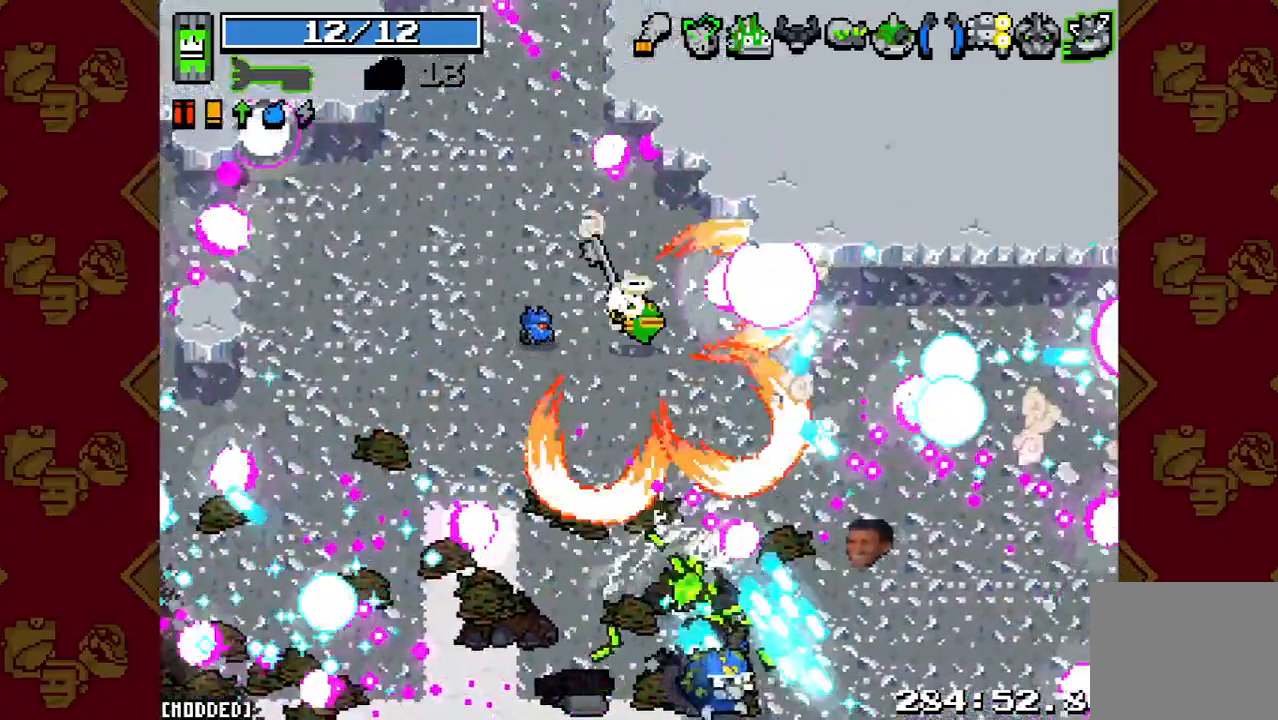
{"dt_ms": 500, "buttons": [], "left_stick": "up-left", "right_stick": "up-left", "button_events": [[33, "R2", "up"]]}
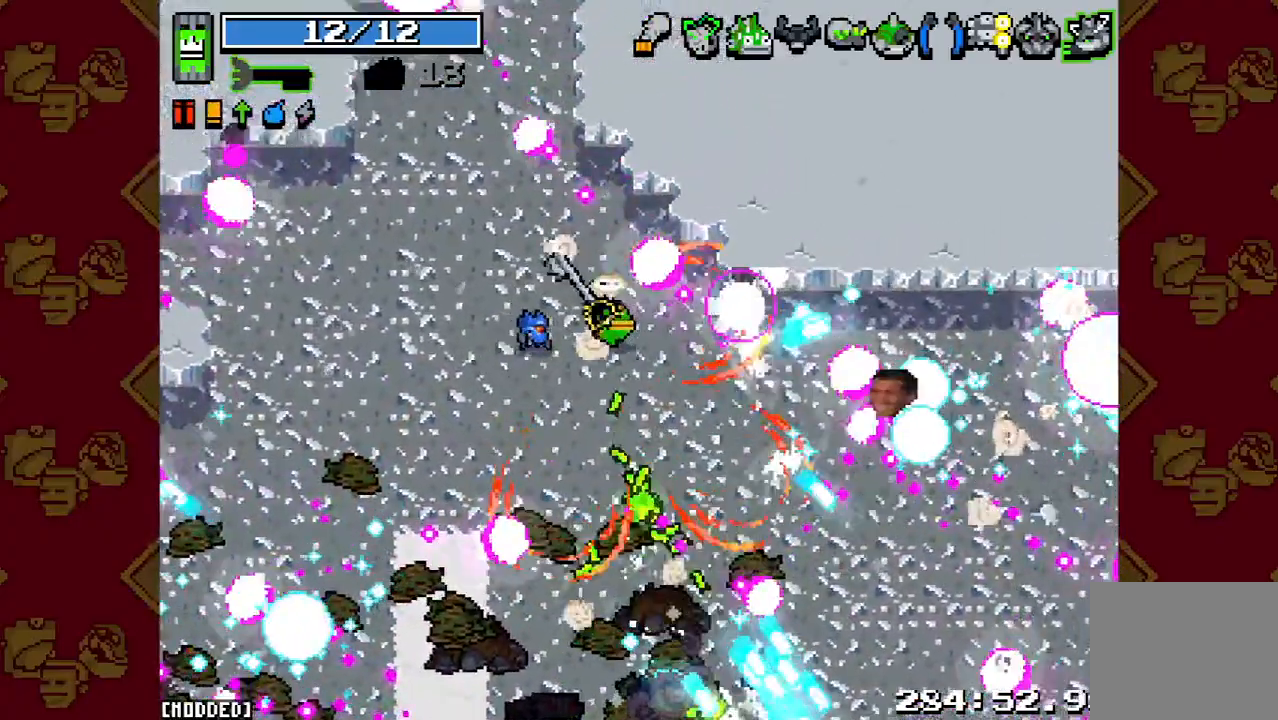
{"dt_ms": 500, "buttons": [], "left_stick": "up-left", "right_stick": "up-left", "button_events": []}
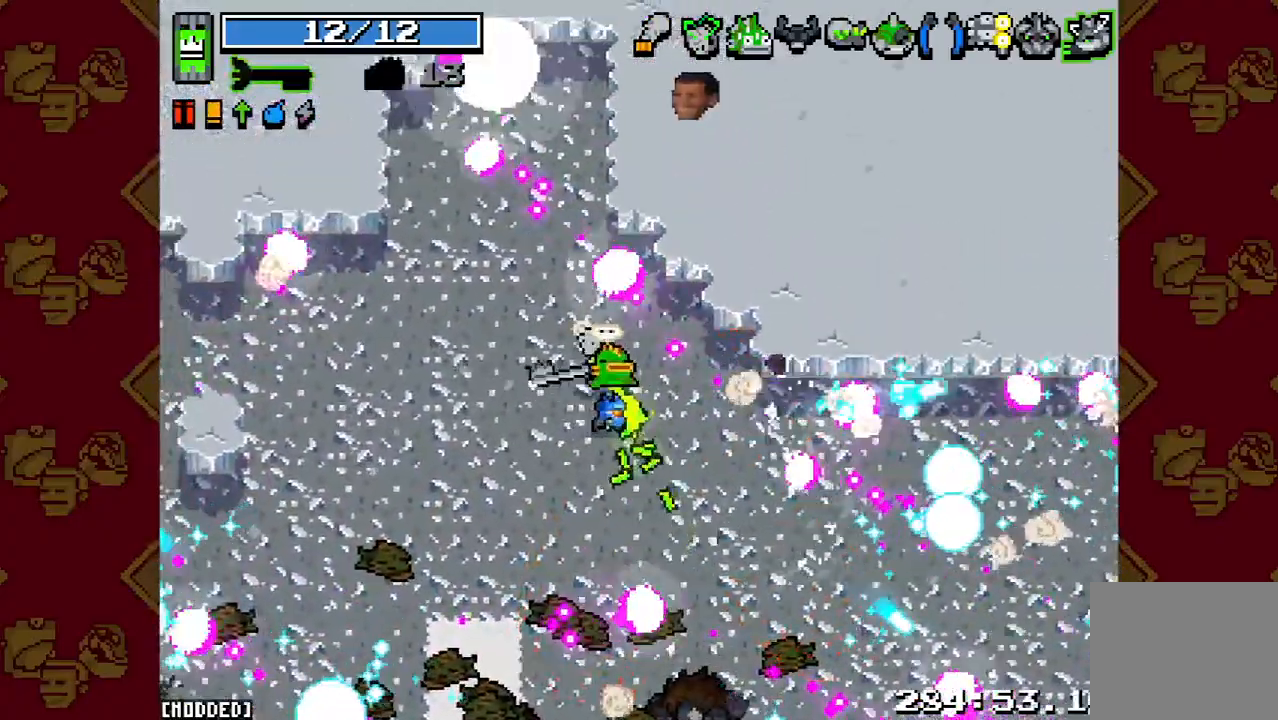
{"dt_ms": 500, "buttons": [], "left_stick": "up-left", "right_stick": "center", "button_events": [[100, "L1", "down"], [333, "L1", "up"]]}
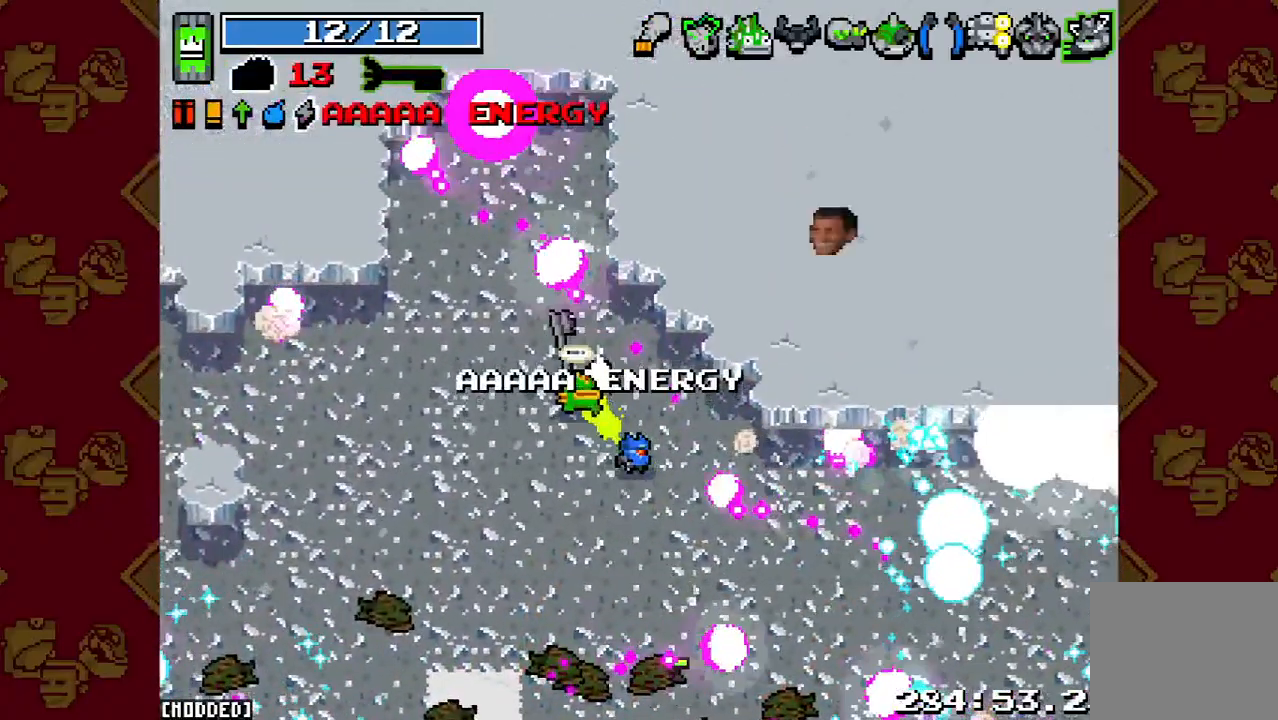
{"dt_ms": 500, "buttons": ["L1"], "left_stick": "up-left", "right_stick": "down", "button_events": [[433, "L1", "down"]]}
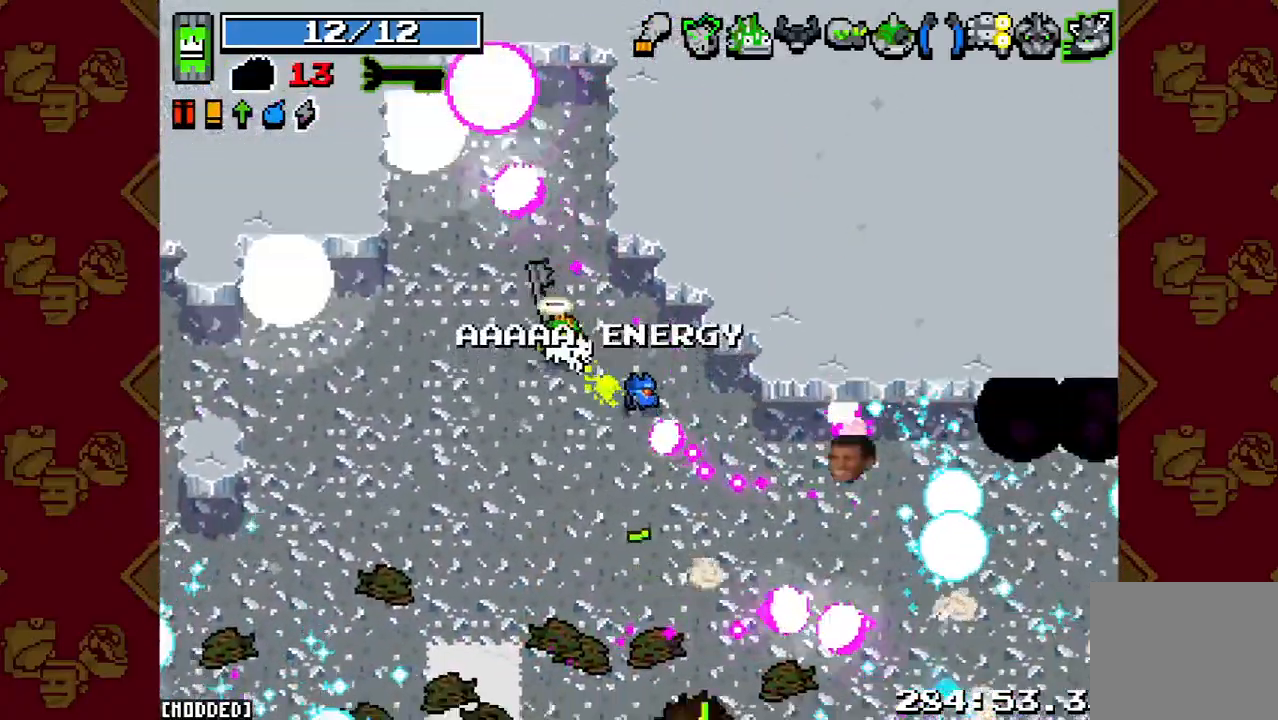
{"dt_ms": 500, "buttons": [], "left_stick": "center", "right_stick": "down-left", "button_events": [[133, "L1", "up"]]}
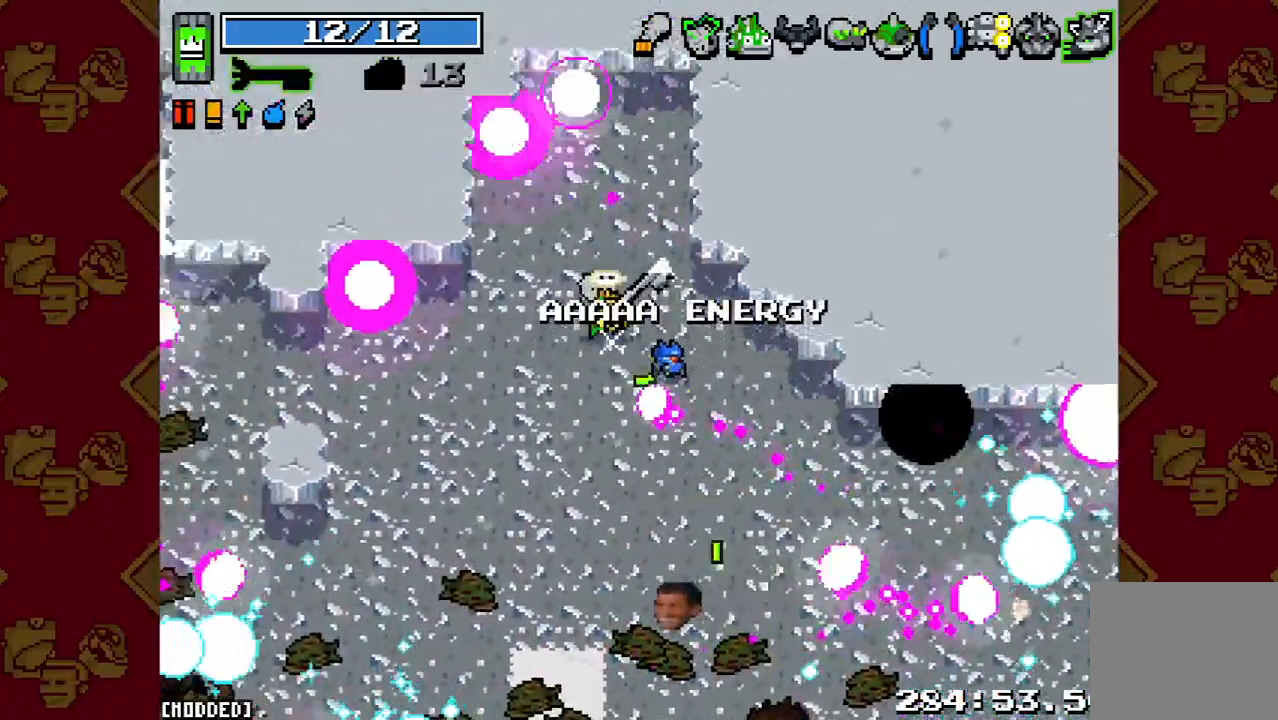
{"dt_ms": 500, "buttons": [], "left_stick": "center", "right_stick": "down-left", "button_events": []}
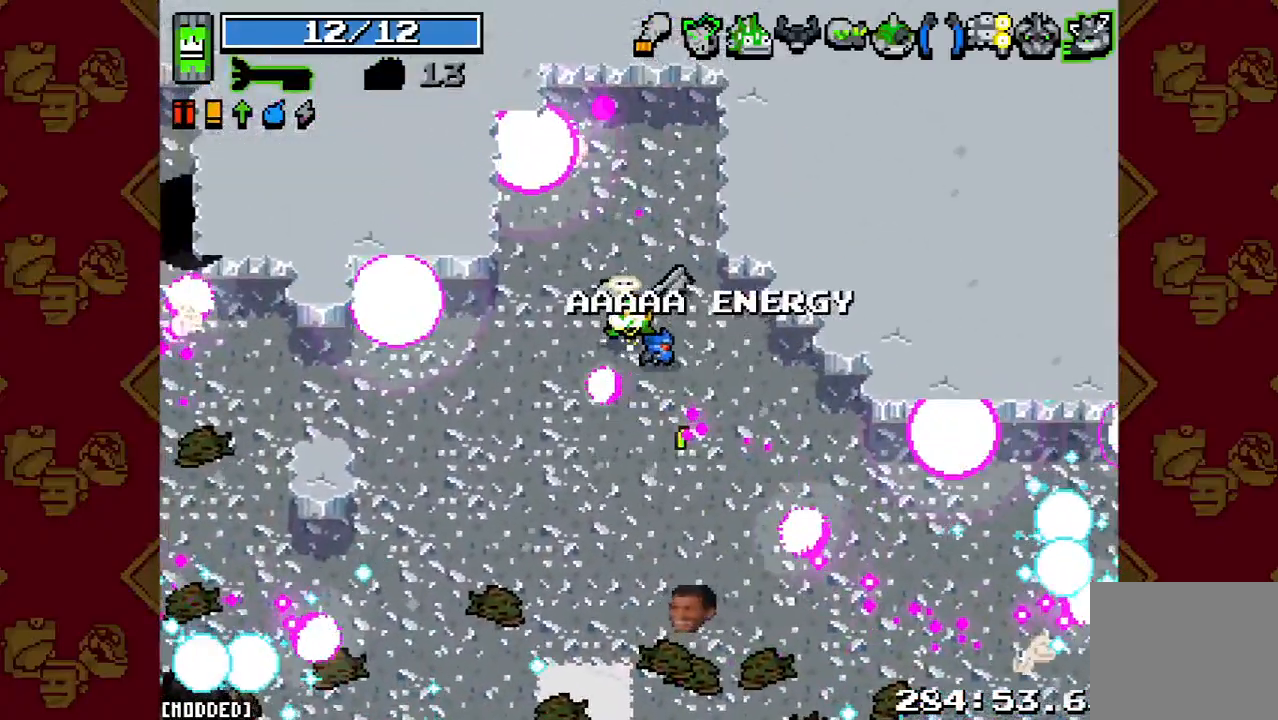
{"dt_ms": 500, "buttons": [], "left_stick": "center", "right_stick": "down-left", "button_events": []}
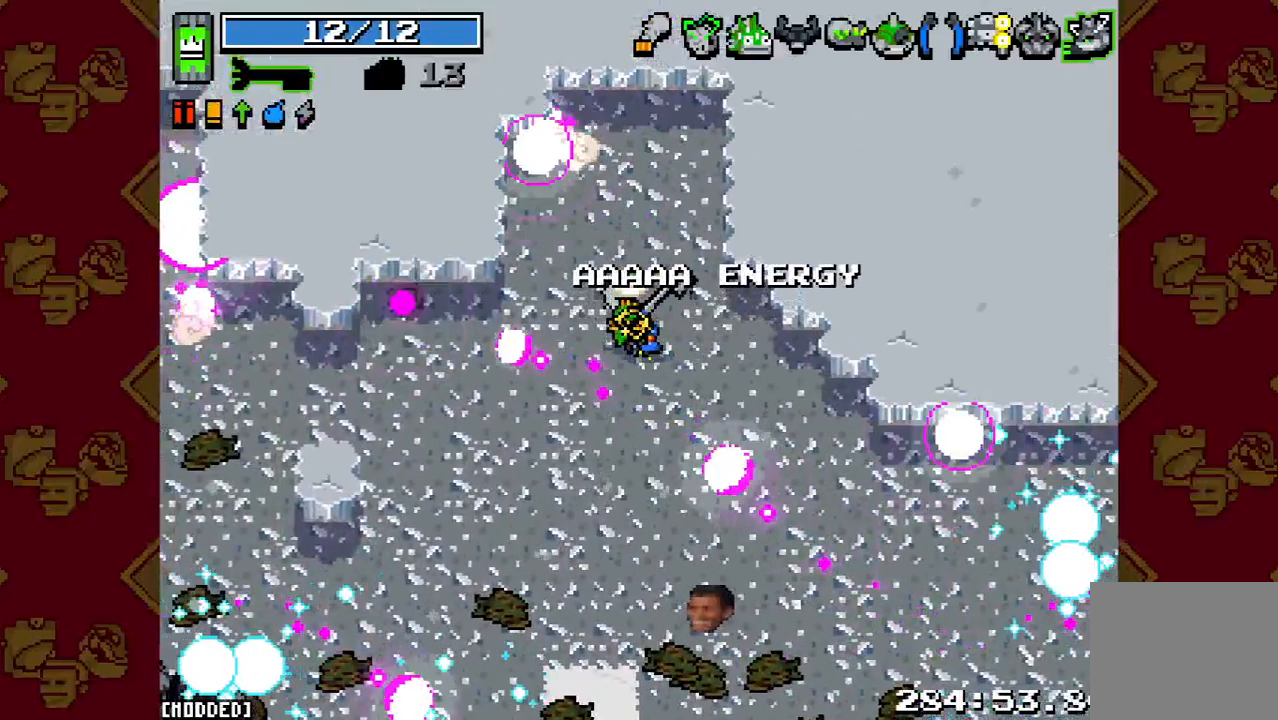
{"dt_ms": 500, "buttons": [], "left_stick": "center", "right_stick": "down-left", "button_events": []}
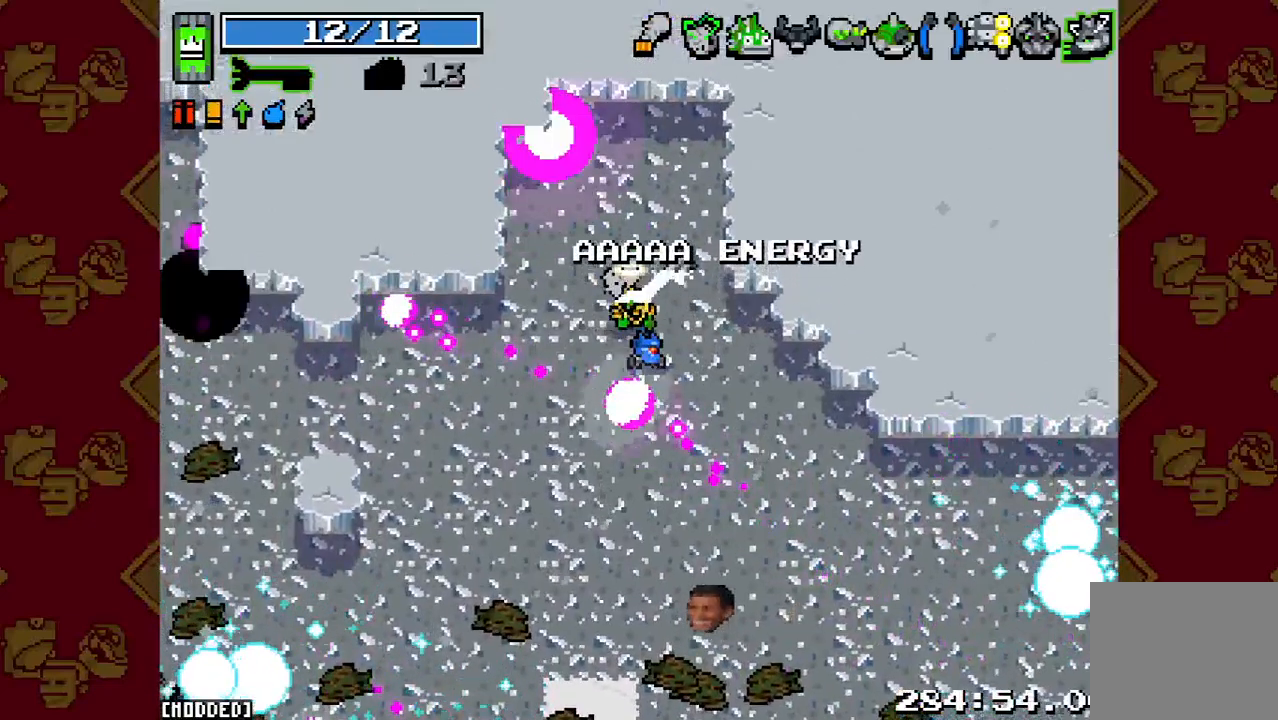
{"dt_ms": 500, "buttons": [], "left_stick": "center", "right_stick": "down-left", "button_events": []}
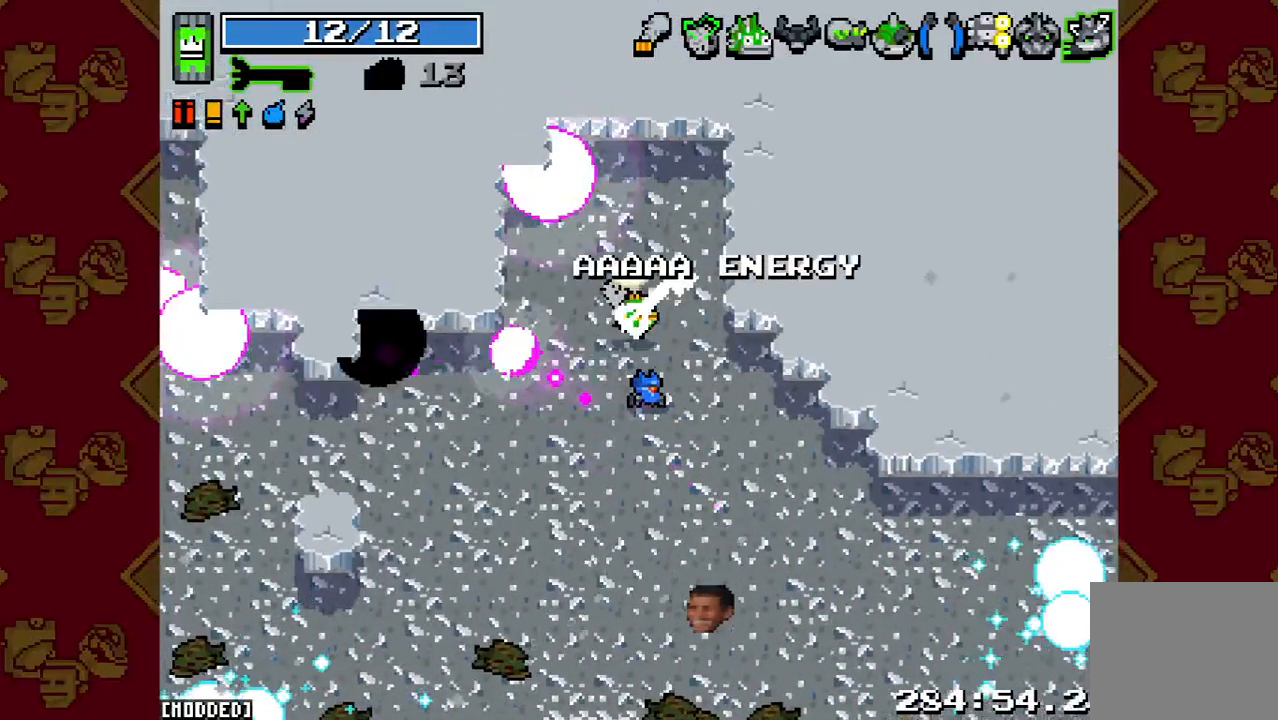
{"dt_ms": 500, "buttons": [], "left_stick": "center", "right_stick": "down-left", "button_events": []}
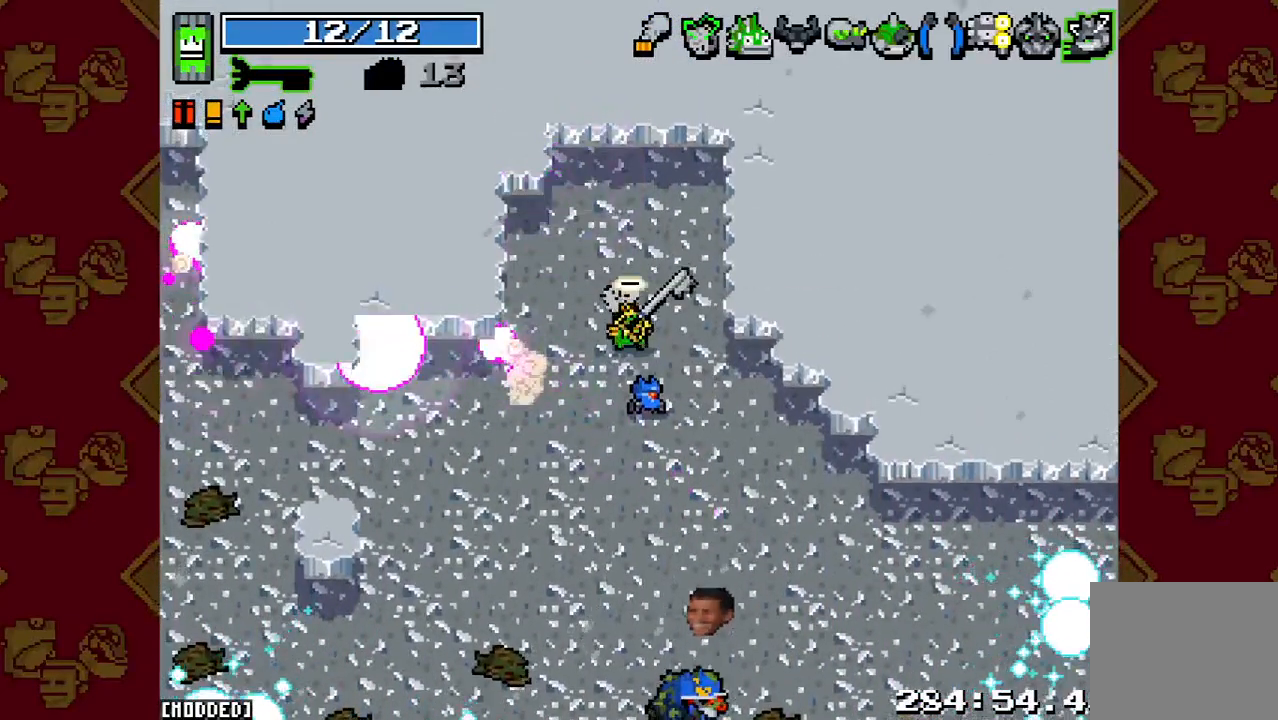
{"dt_ms": 500, "buttons": [], "left_stick": "down", "right_stick": "down-left", "button_events": []}
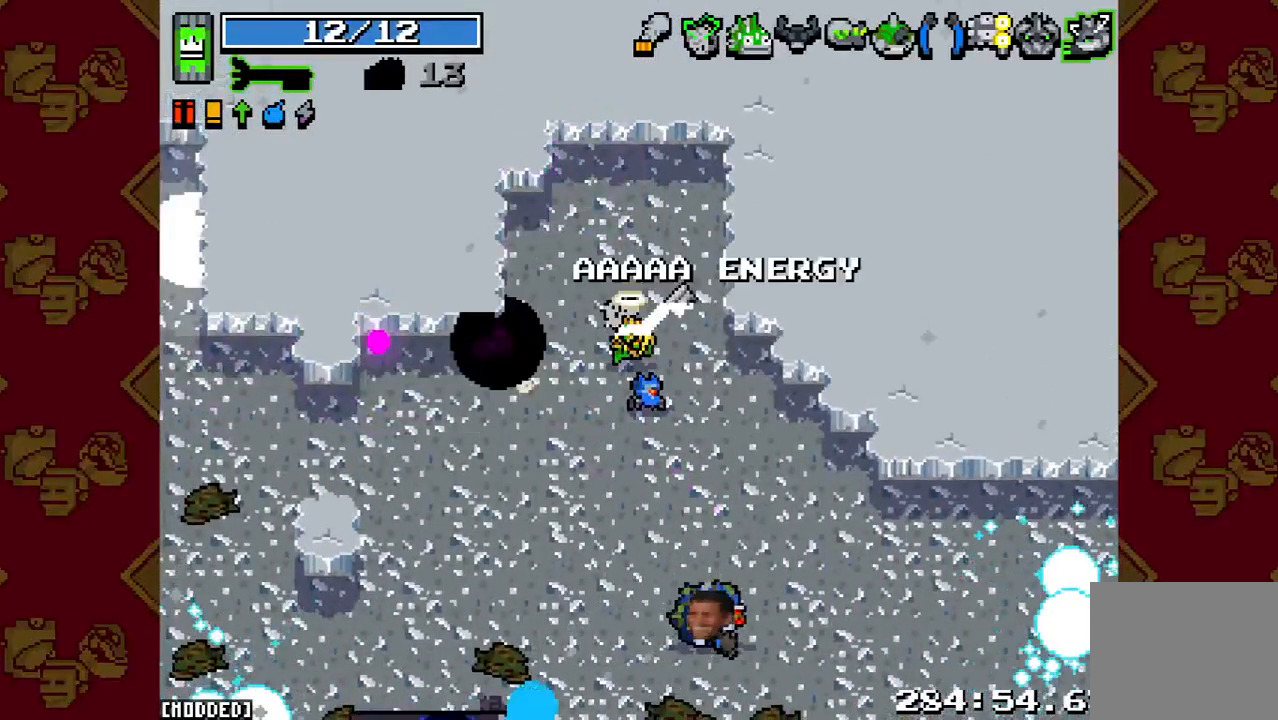
{"dt_ms": 500, "buttons": [], "left_stick": "center", "right_stick": "down-left", "button_events": [[67, "R2", "down"], [200, "R2", "up"]]}
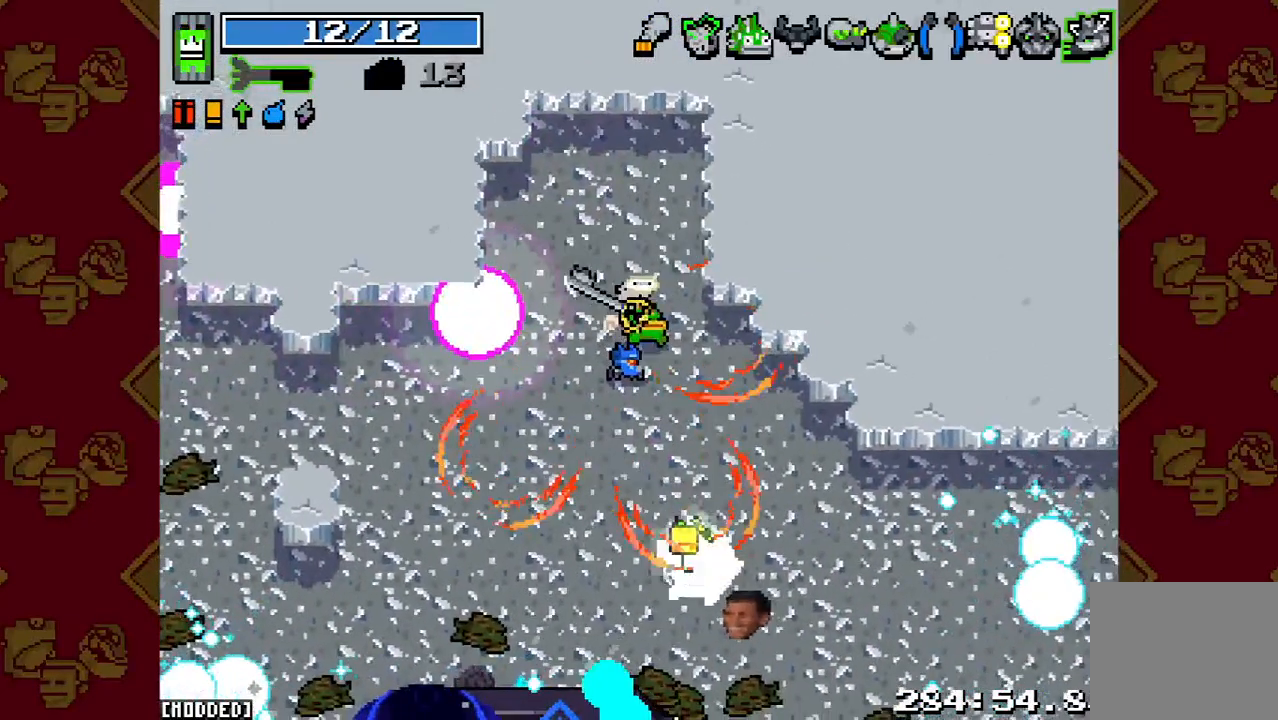
{"dt_ms": 500, "buttons": [], "left_stick": "down", "right_stick": "down-left", "button_events": []}
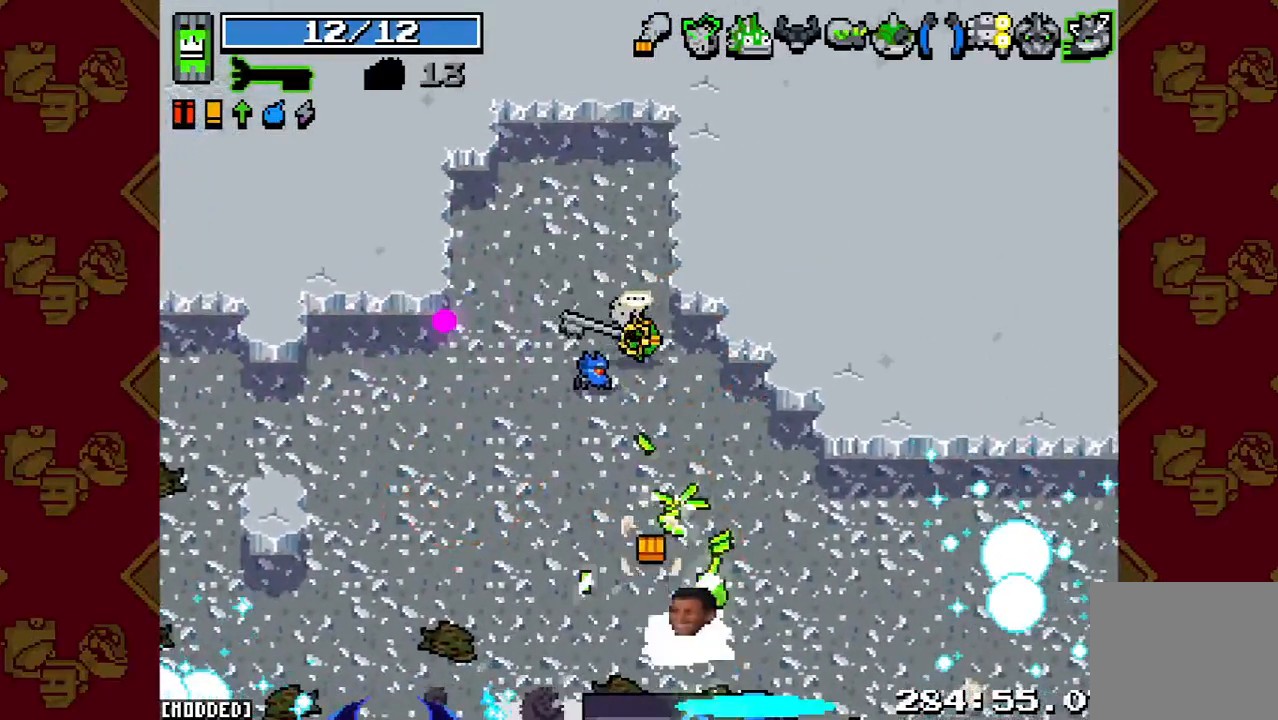
{"dt_ms": 500, "buttons": [], "left_stick": "up", "right_stick": "down-left", "button_events": []}
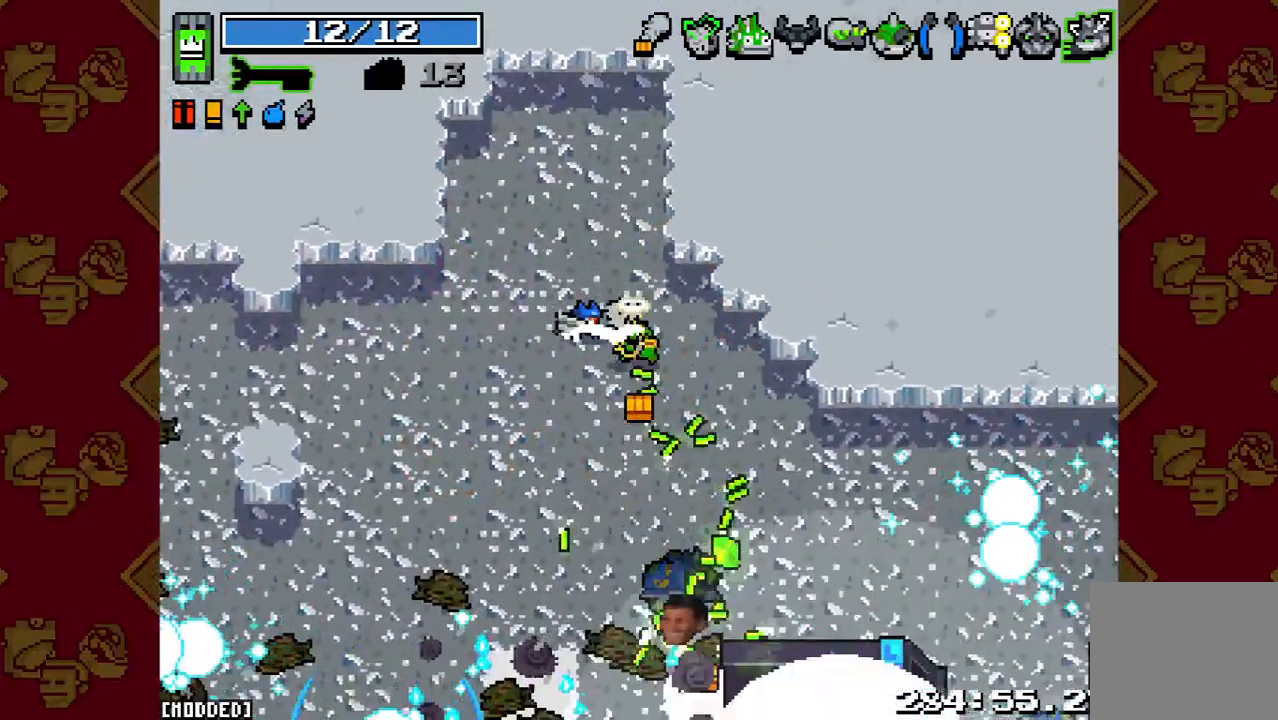
{"dt_ms": 500, "buttons": [], "left_stick": "center", "right_stick": "down-left", "button_events": []}
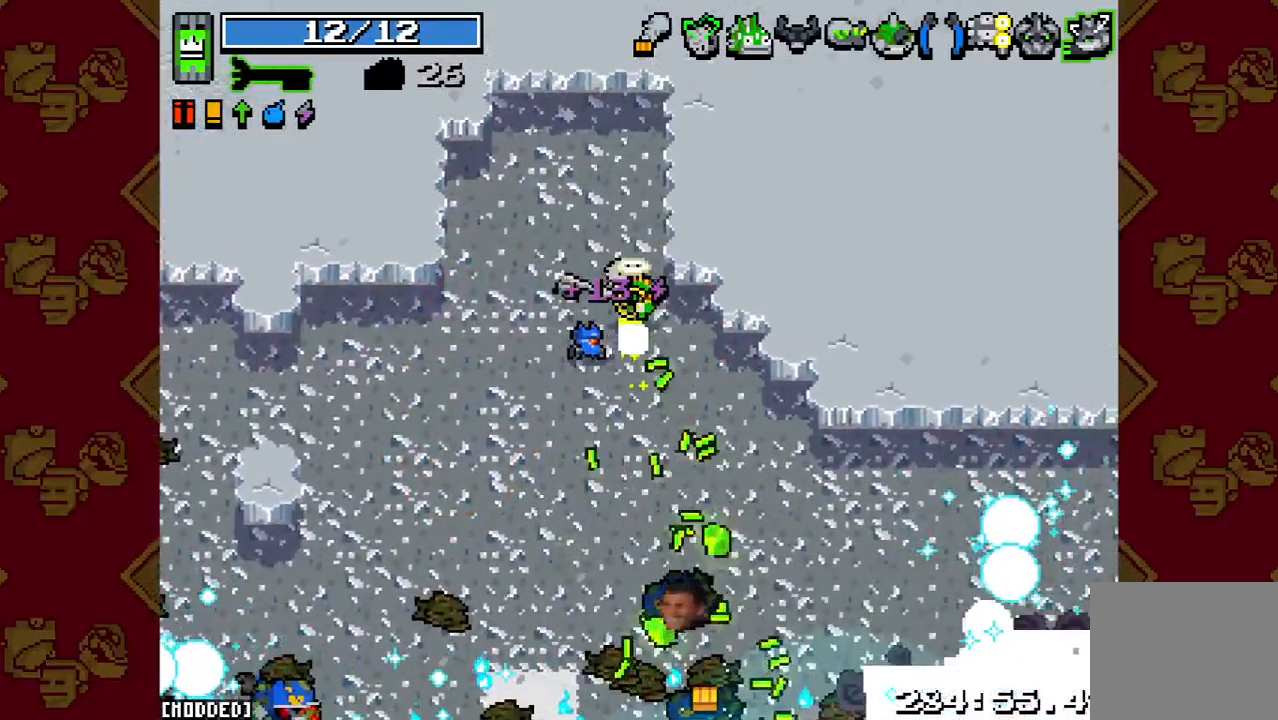
{"dt_ms": 500, "buttons": [], "left_stick": "down-left", "right_stick": "down-left", "button_events": []}